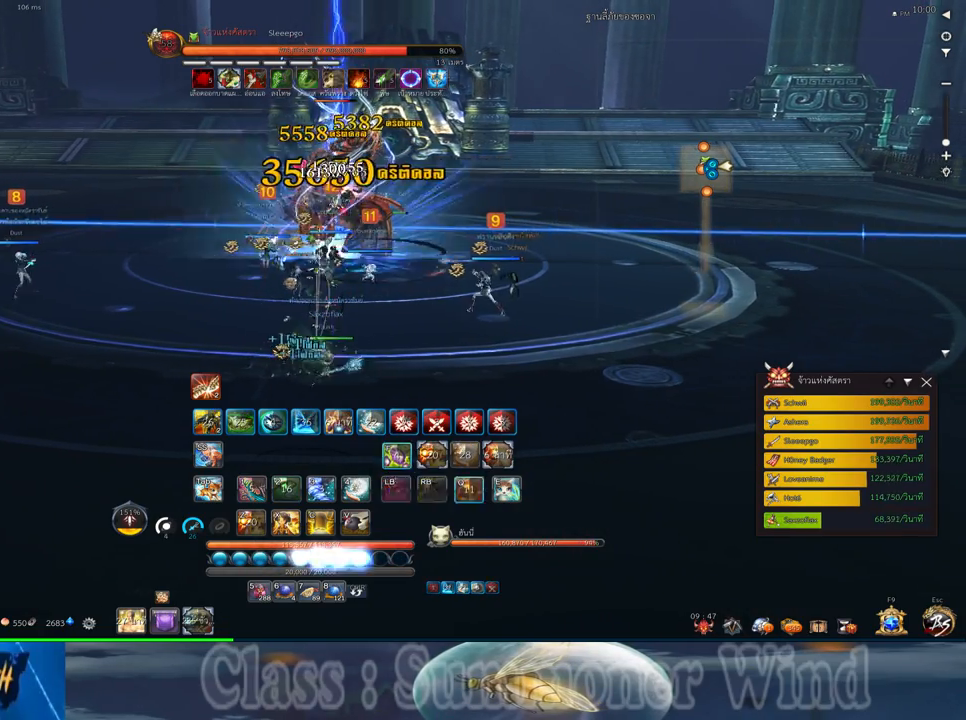
Gameplay with keyboard and mouse; each line is a JSON object with the keys and mouse buttons held at the frame after it. "events" lists presses ("down") and releases ("up") of "1", "2", "3", "4", "5", "a", "alt", "c", "ctrl", "d", "e", "f", "q", "r", "s", "shift", "space", "tab", "v", "w", "x", "z", "mouse_left", "mouse_middle", "mouse_right", "mouse_wheel_up" and "mouse_wheel_down" between this image and that frame as [ms after this image, input, new state], when the widget could be followed in between. "mouse_left", "mouse_middle", "mouse_right", "mouse_wheel_up", "mouse_wheel_down" = the "left", "middle", "right", "wheel_up", "wheel_down" buttons of the "mouse" list. No other keys are recorded. Not read: mouse_move.
{"keys": [], "mouse": ["right"], "events": [[33, "mouse_right", "up"], [67, "mouse_left", "down"], [100, "mouse_left", "up"], [100, "mouse_right", "down"], [133, "f", "down"], [133, "mouse_right", "up"], [167, "f", "up"], [350, "mouse_left", "down"], [383, "mouse_left", "up"], [383, "mouse_right", "down"], [417, "f", "down"], [417, "mouse_right", "up"], [450, "f", "up"], [450, "mouse_left", "down"], [483, "mouse_left", "up"], [483, "mouse_right", "down"]]}
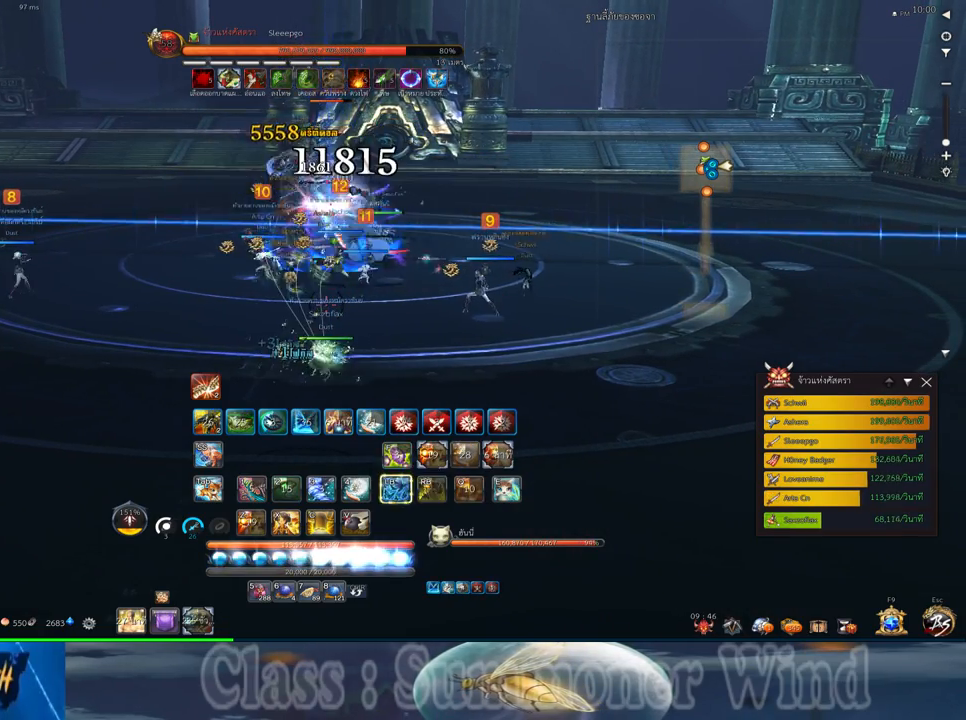
{"keys": [], "mouse": ["left"], "events": [[17, "f", "down"], [17, "mouse_right", "up"], [50, "f", "up"], [117, "mouse_left", "down"], [150, "mouse_left", "up"], [233, "mouse_left", "down"], [267, "mouse_left", "up"], [267, "mouse_right", "down"], [300, "f", "down"], [300, "mouse_right", "up"], [333, "f", "up"], [333, "mouse_left", "down"], [367, "mouse_left", "up"], [367, "mouse_right", "down"], [400, "f", "down"], [400, "mouse_right", "up"], [433, "f", "up"], [500, "mouse_left", "down"]]}
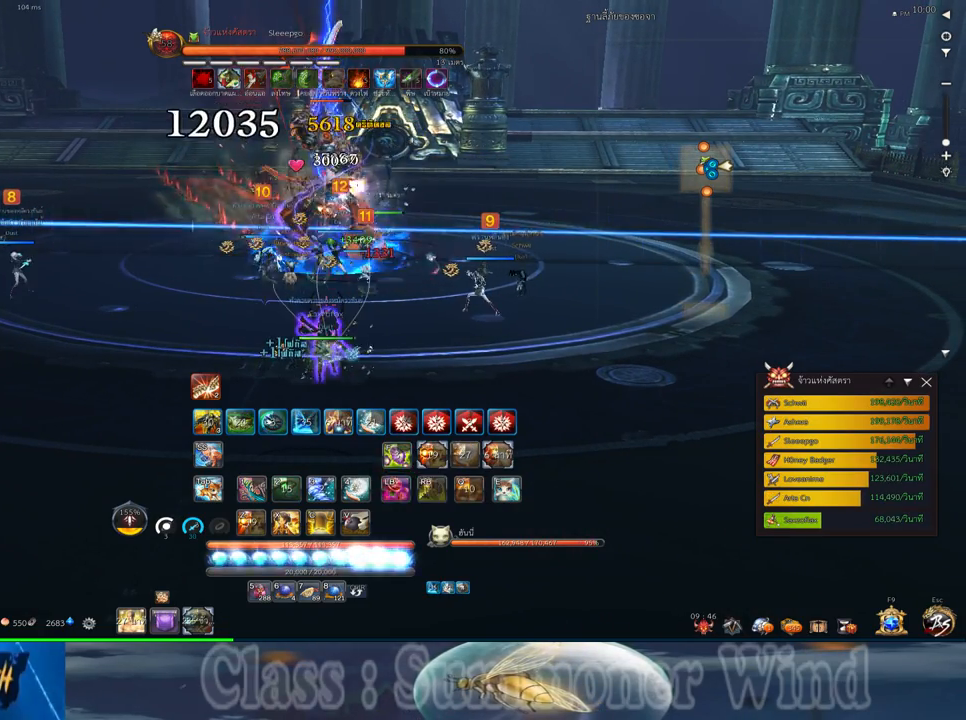
{"keys": [], "mouse": ["left"], "events": [[33, "mouse_left", "up"], [117, "mouse_left", "down"], [150, "mouse_left", "up"], [150, "mouse_right", "down"], [183, "f", "down"], [183, "mouse_right", "up"], [217, "f", "up"], [250, "mouse_right", "down"], [283, "f", "down"], [283, "mouse_right", "up"], [317, "f", "up"], [383, "mouse_left", "down"], [417, "mouse_left", "up"], [500, "mouse_left", "down"]]}
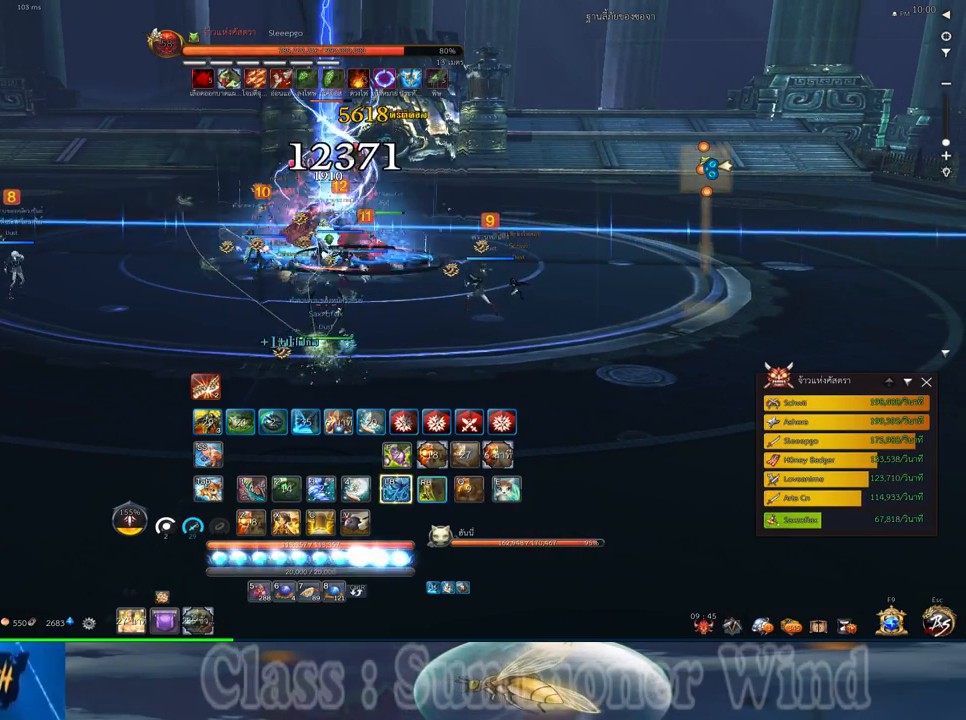
{"keys": [], "mouse": [], "events": [[33, "mouse_left", "up"], [33, "mouse_right", "down"], [67, "f", "down"], [67, "mouse_right", "up"], [100, "f", "up"], [133, "mouse_right", "down"], [167, "f", "down"], [167, "mouse_right", "up"], [200, "f", "up"], [267, "mouse_left", "down"], [300, "mouse_left", "up"], [300, "mouse_right", "down"], [350, "mouse_right", "up"], [383, "mouse_left", "down"], [417, "mouse_left", "up"], [417, "mouse_right", "down"], [450, "f", "down"], [450, "mouse_right", "up"], [483, "f", "up"]]}
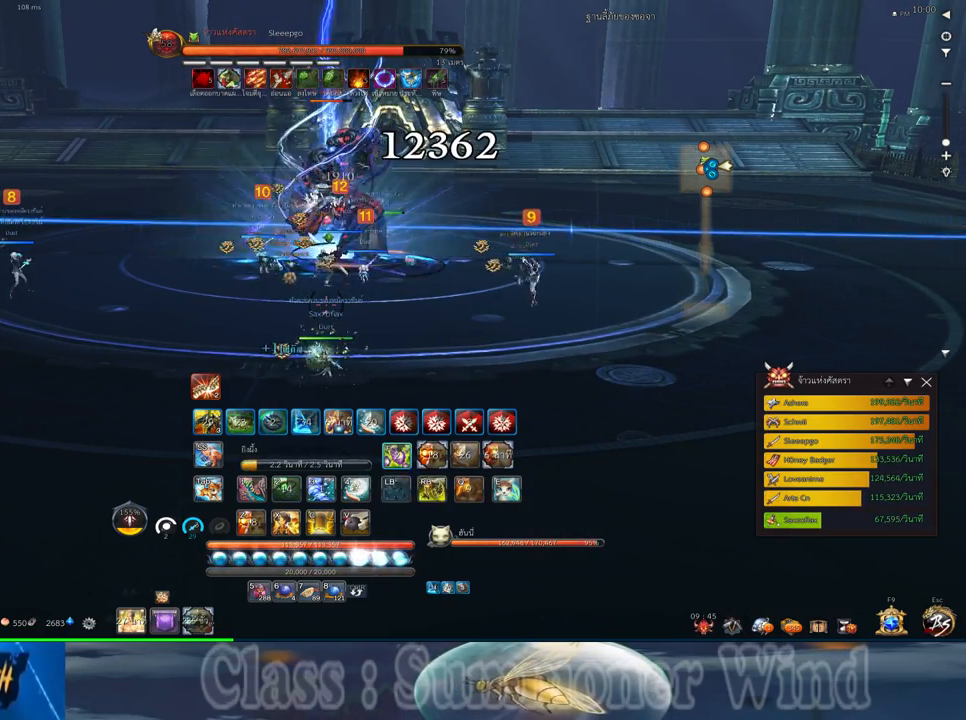
{"keys": [], "mouse": [], "events": [[50, "f", "down"], [83, "f", "up"], [150, "mouse_left", "down"], [200, "mouse_left", "up"], [200, "mouse_right", "down"], [233, "f", "down"], [233, "mouse_right", "up"], [267, "f", "up"], [267, "mouse_left", "down"], [300, "mouse_left", "up"], [300, "mouse_right", "down"], [333, "f", "down"], [333, "mouse_right", "up"], [367, "f", "up"], [433, "mouse_left", "down"], [467, "mouse_left", "up"]]}
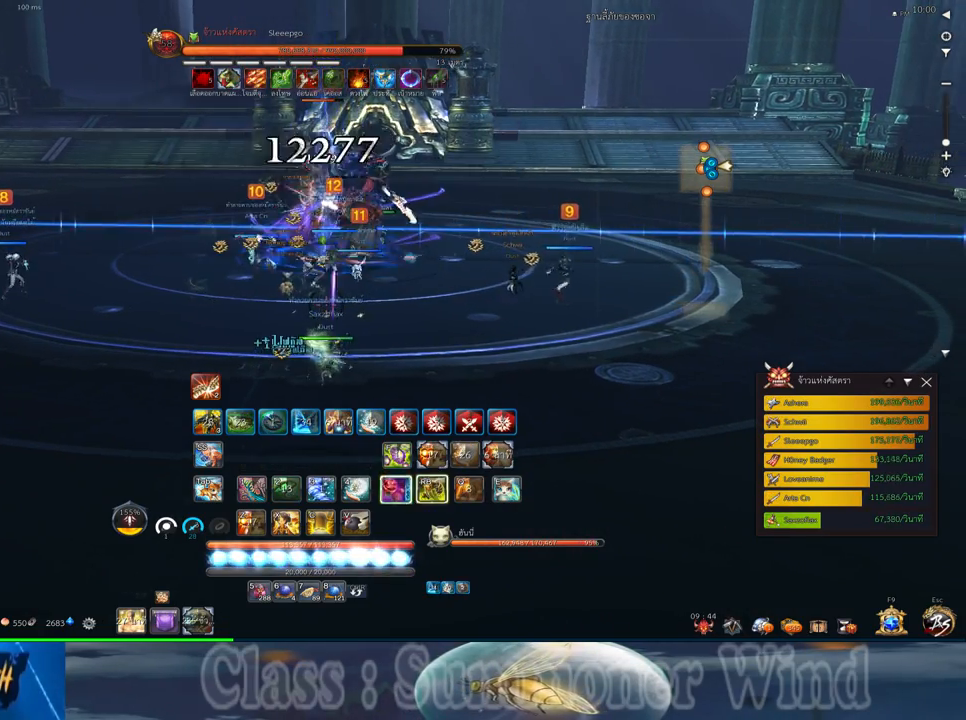
{"keys": ["f"], "mouse": [], "events": [[33, "mouse_left", "down"], [83, "mouse_left", "up"], [83, "mouse_right", "down"], [117, "f", "down"], [117, "mouse_right", "up"], [150, "a", "down"], [150, "f", "up"], [183, "mouse_right", "down"], [183, "w", "down"], [217, "f", "down"], [217, "mouse_right", "up"], [250, "a", "up"], [250, "f", "up"], [283, "w", "up"], [317, "mouse_left", "down"], [350, "mouse_left", "up"], [350, "mouse_right", "down"], [383, "mouse_right", "up"], [417, "mouse_left", "down"], [467, "mouse_left", "up"], [467, "mouse_right", "down"], [500, "f", "down"], [500, "mouse_right", "up"]]}
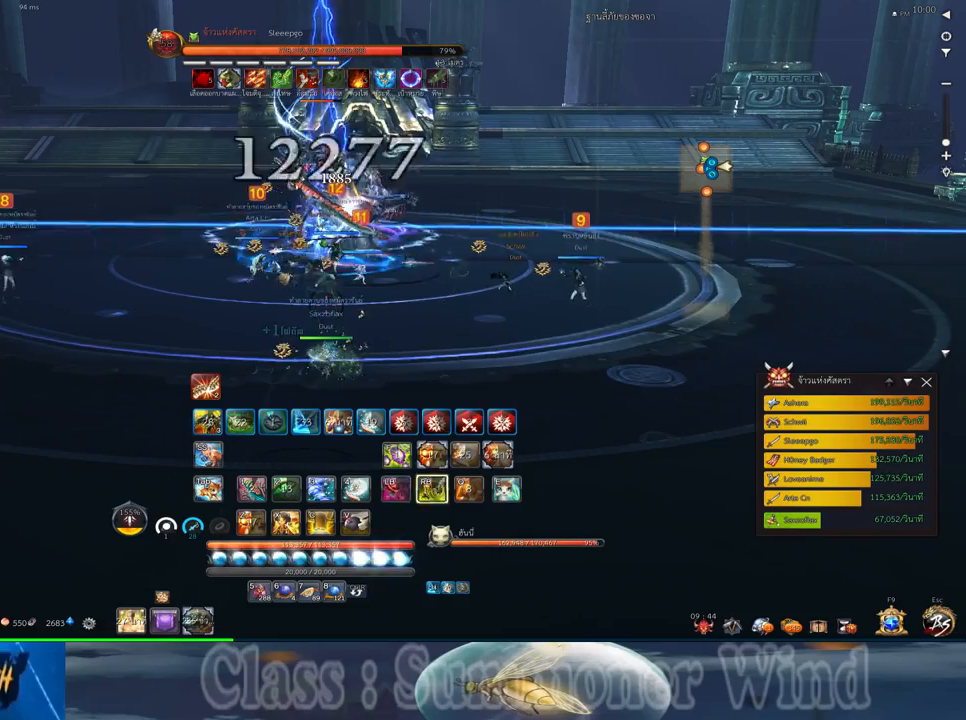
{"keys": ["3"], "mouse": [], "events": [[33, "f", "up"], [100, "f", "down"], [133, "f", "up"], [200, "mouse_left", "down"], [233, "mouse_left", "up"], [233, "mouse_right", "down"], [267, "3", "down"], [267, "mouse_right", "up"], [317, "mouse_left", "down"], [350, "3", "up"], [350, "mouse_left", "up"], [350, "mouse_right", "down"], [383, "f", "down"], [383, "mouse_right", "up"], [417, "f", "up"], [450, "3", "down"]]}
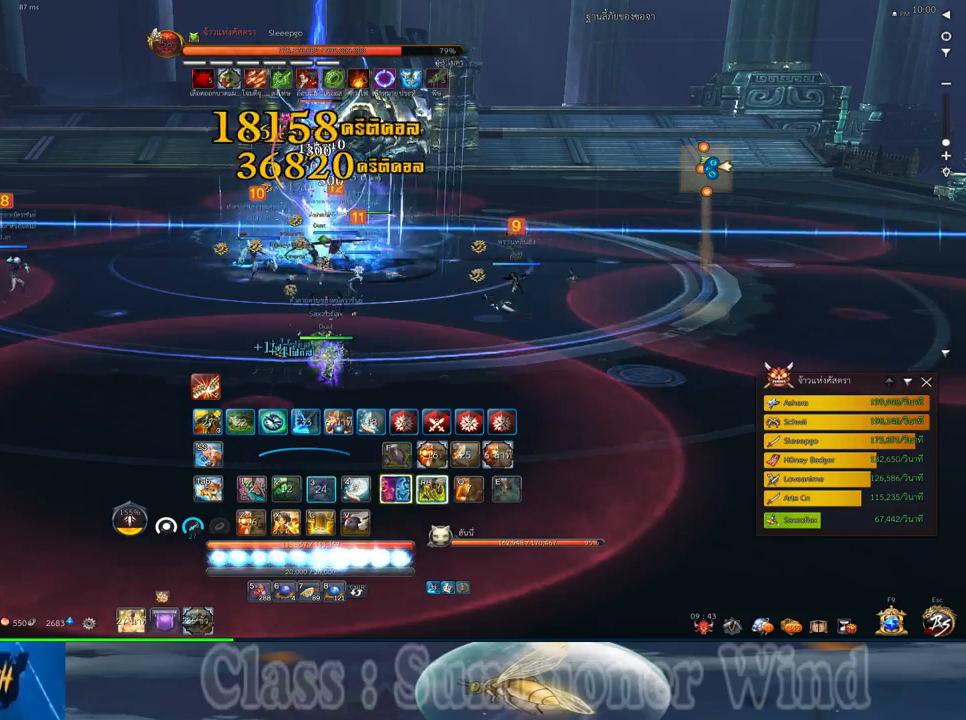
{"keys": [], "mouse": ["right"], "events": [[17, "3", "up"], [83, "3", "down"], [83, "mouse_left", "down"], [117, "mouse_left", "up"], [117, "mouse_right", "down"], [150, "3", "up"], [150, "f", "down"], [150, "mouse_right", "up"], [200, "f", "up"], [200, "mouse_left", "down"], [233, "mouse_left", "up"], [233, "mouse_right", "down"], [267, "1", "down"], [267, "f", "down"], [267, "mouse_right", "up"], [300, "f", "up"], [333, "1", "up"], [367, "mouse_left", "down"], [400, "1", "down"], [400, "mouse_left", "up"], [467, "1", "up"], [467, "mouse_left", "down"], [500, "mouse_left", "up"], [500, "mouse_right", "down"]]}
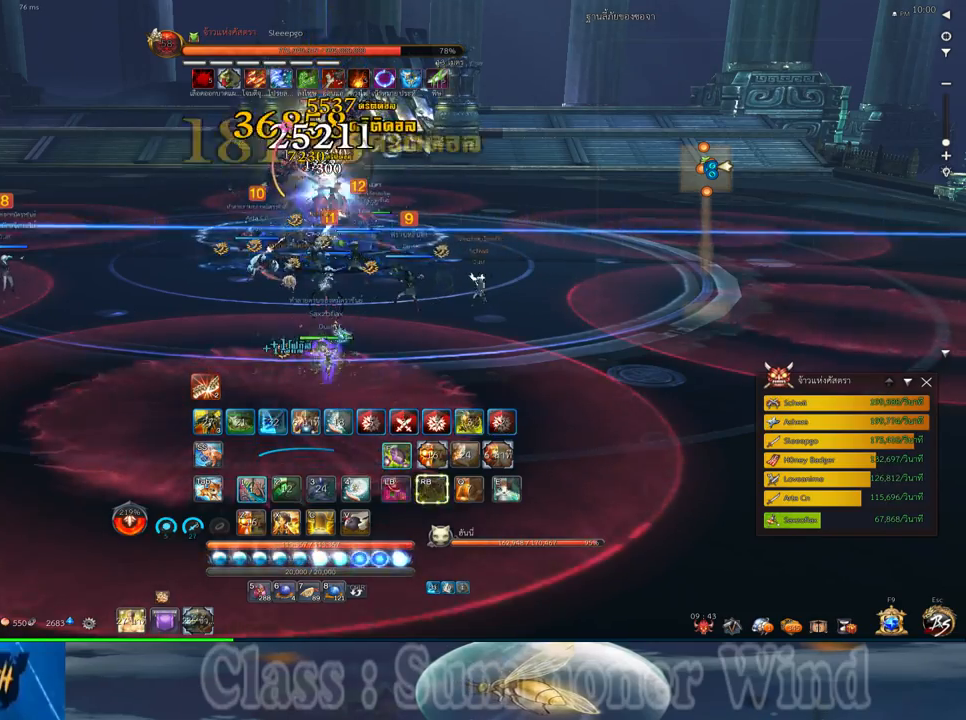
{"keys": [], "mouse": [], "events": [[50, "1", "down"], [50, "f", "down"], [50, "mouse_right", "up"], [83, "f", "up"], [117, "mouse_right", "down"], [150, "1", "up"], [150, "f", "down"], [150, "mouse_right", "up"], [183, "f", "up"], [250, "mouse_left", "down"], [283, "mouse_left", "up"]]}
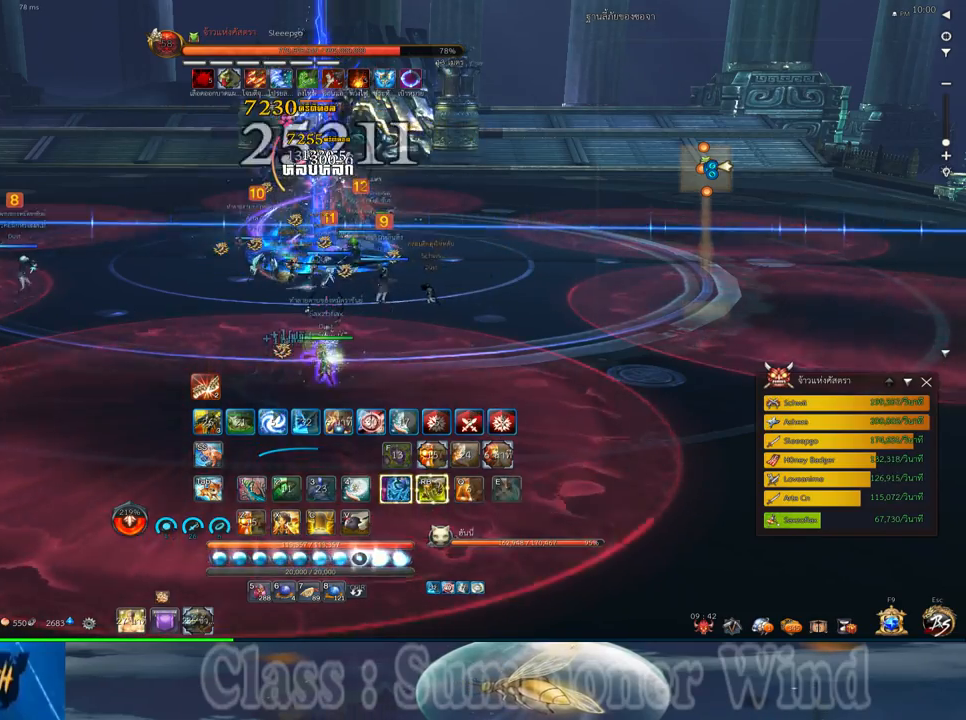
{"keys": [], "mouse": ["middle"], "events": [[467, "mouse_middle", "down"]]}
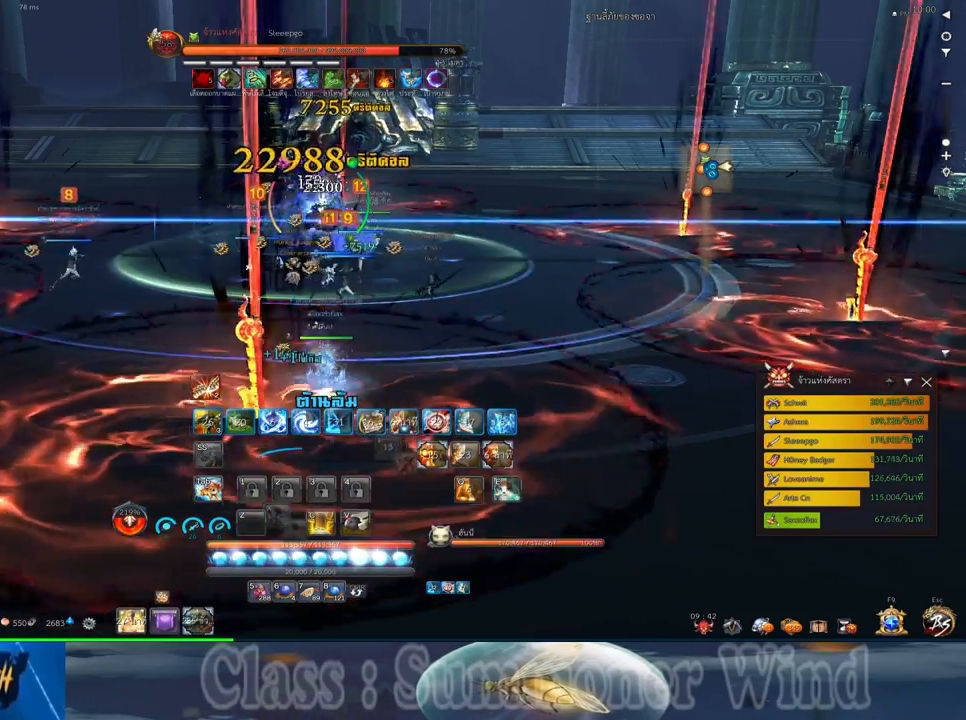
{"keys": [], "mouse": [], "events": [[117, "mouse_middle", "up"]]}
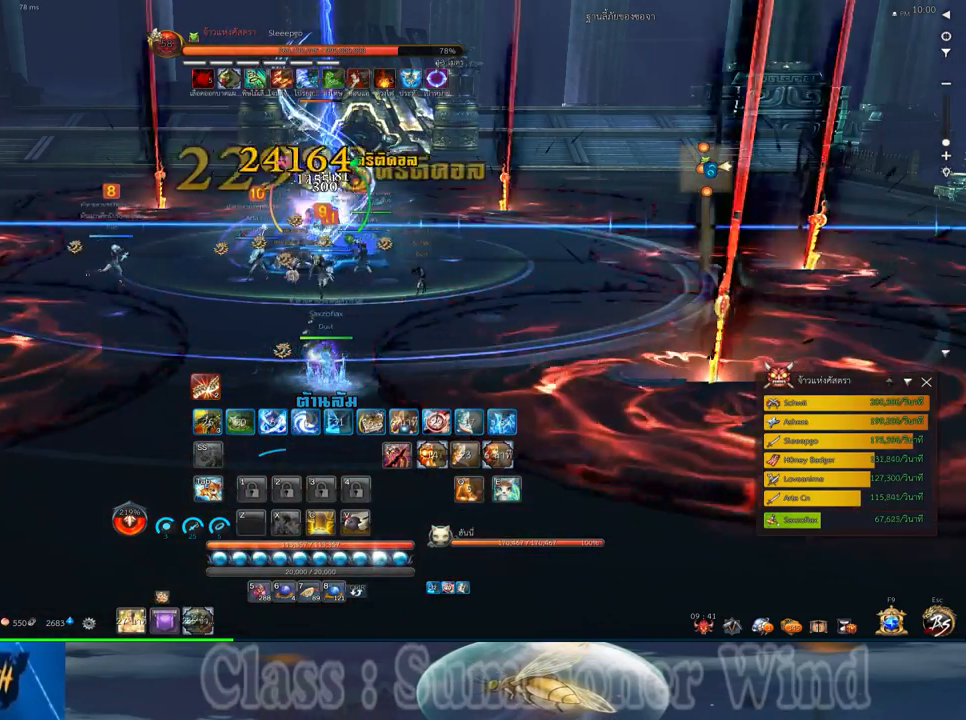
{"keys": [], "mouse": [], "events": []}
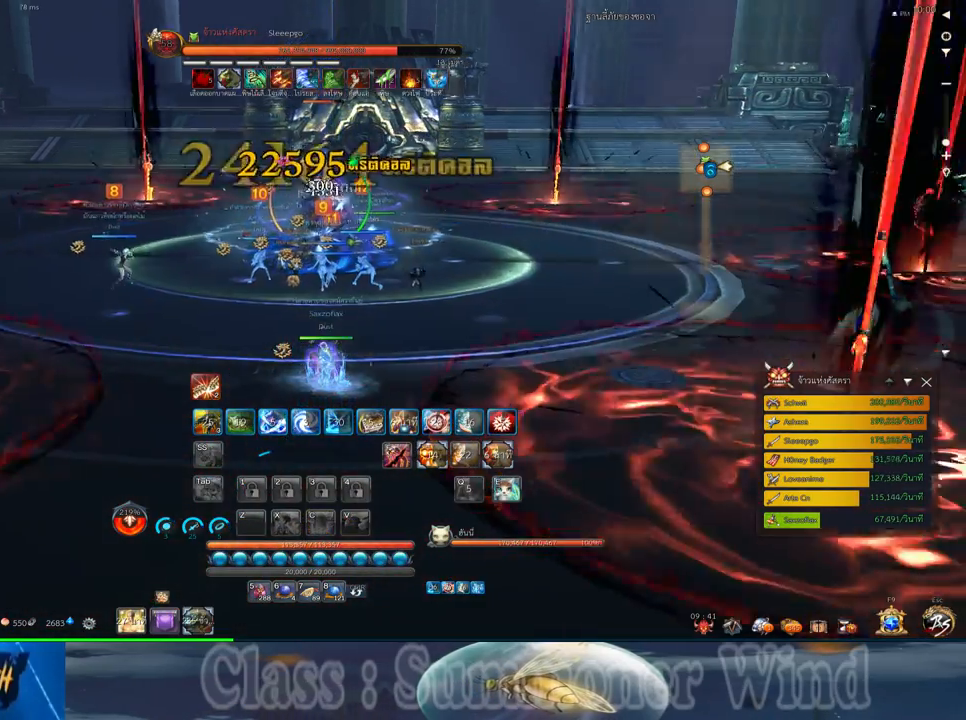
{"keys": [], "mouse": [], "events": []}
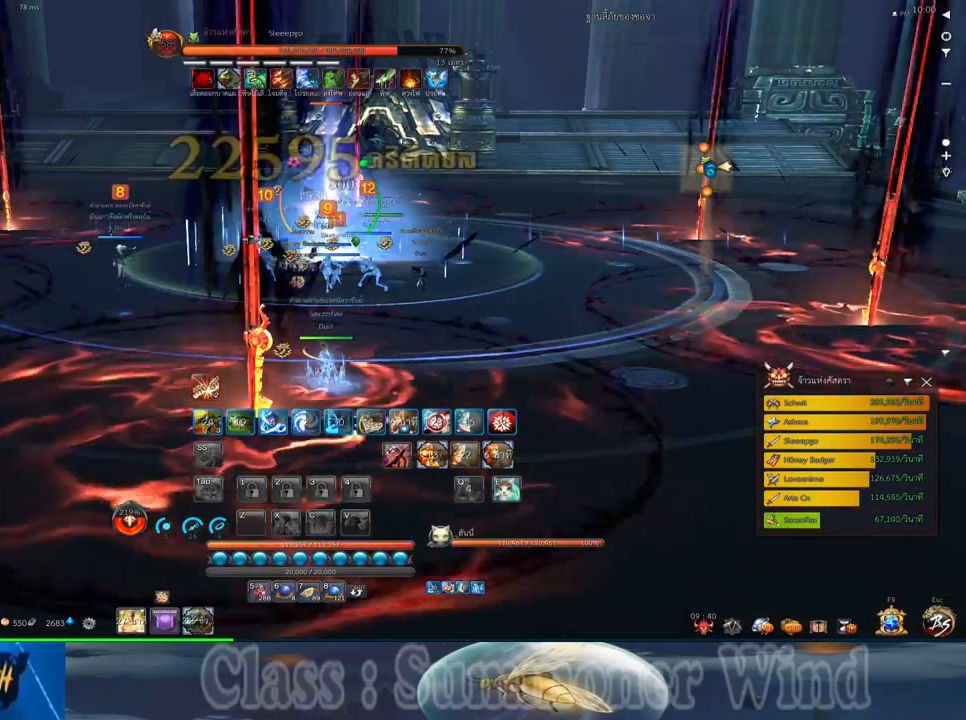
{"keys": [], "mouse": [], "events": []}
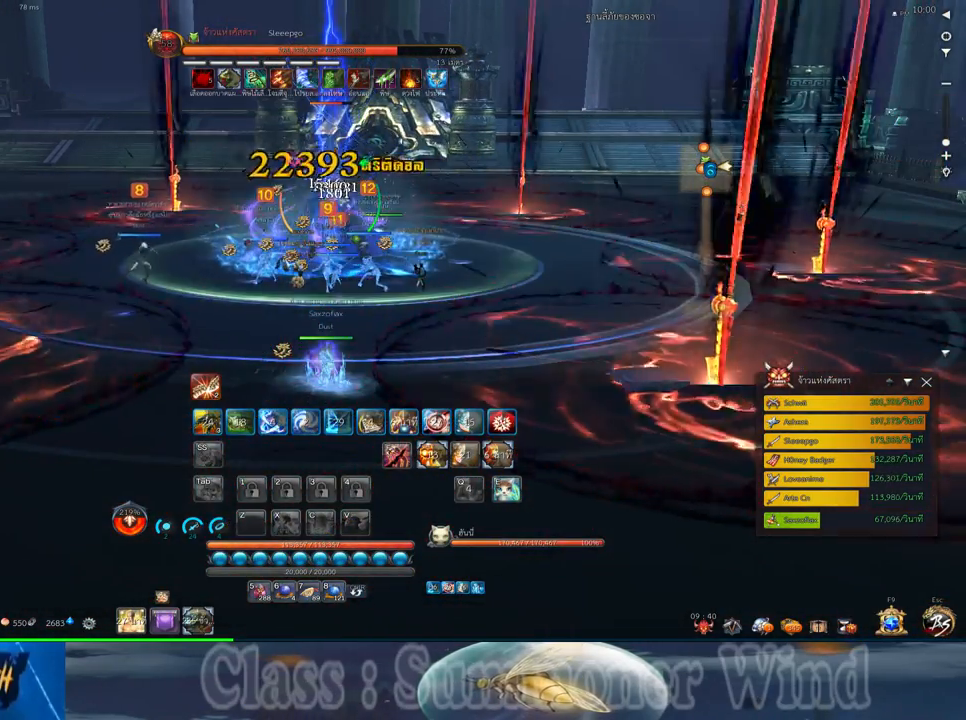
{"keys": [], "mouse": [], "events": []}
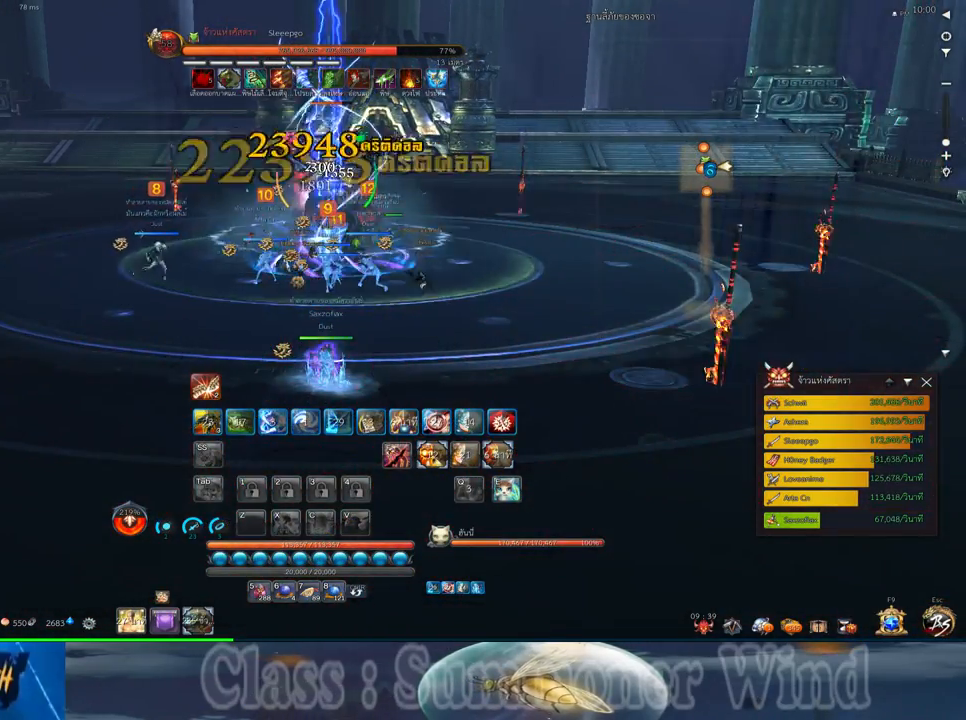
{"keys": [], "mouse": [], "events": []}
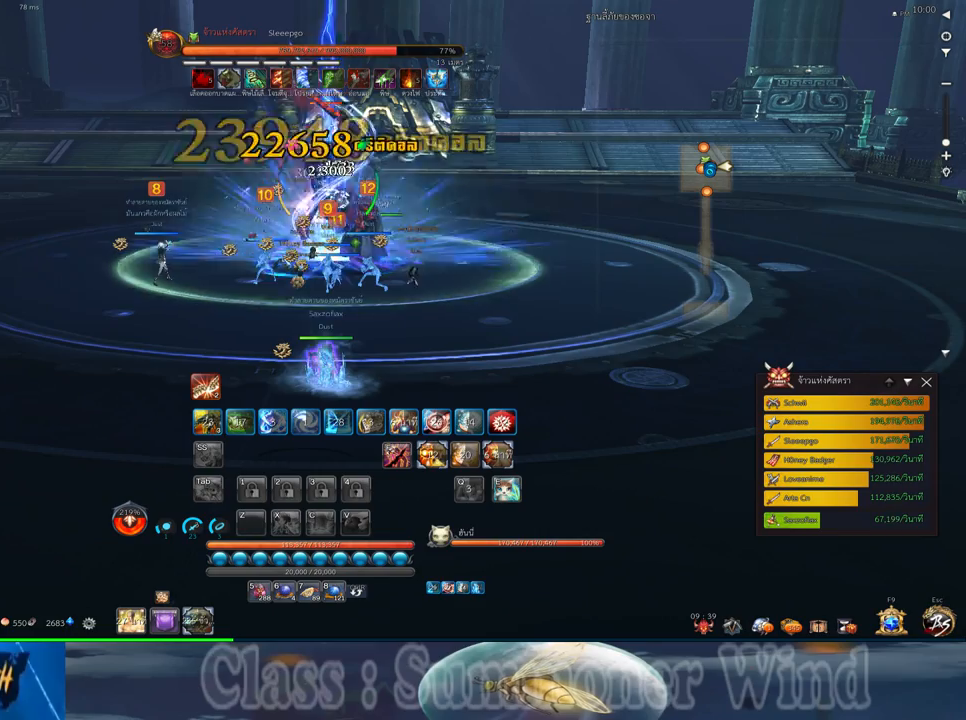
{"keys": [], "mouse": ["right"], "events": [[183, "mouse_left", "down"], [217, "mouse_left", "up"], [217, "mouse_right", "down"], [250, "f", "down"], [250, "mouse_right", "up"], [283, "f", "up"], [317, "mouse_right", "down"], [350, "f", "down"], [350, "mouse_right", "up"], [383, "f", "up"], [450, "mouse_left", "down"], [500, "mouse_left", "up"], [500, "mouse_right", "down"]]}
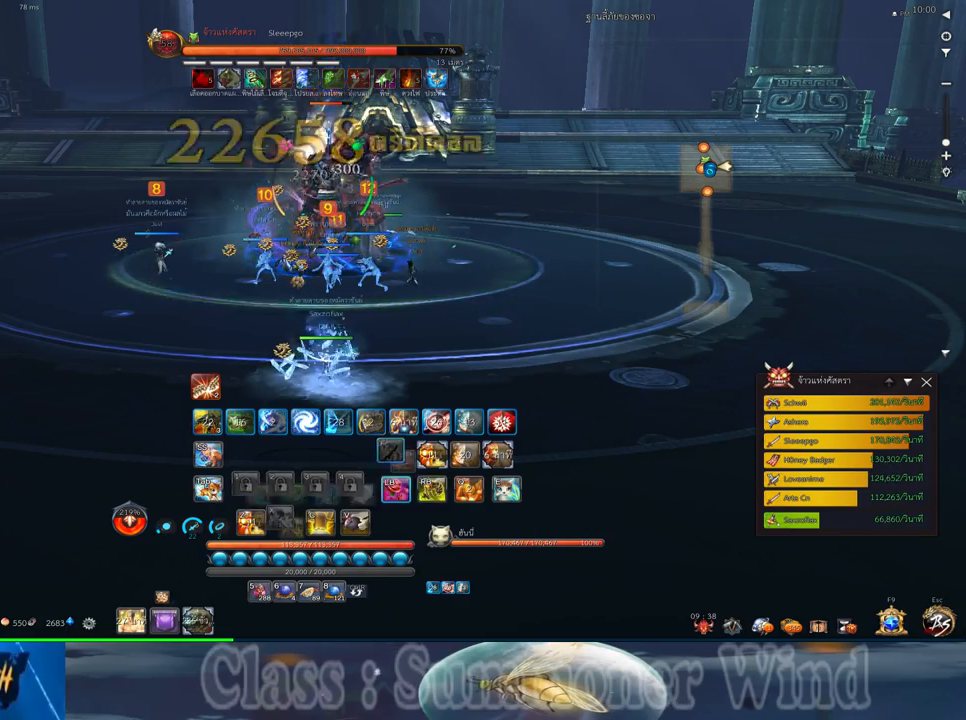
{"keys": ["x"], "mouse": ["right"], "events": [[33, "mouse_right", "up"], [67, "mouse_left", "down"], [100, "mouse_left", "up"], [100, "mouse_right", "down"], [133, "f", "down"], [133, "mouse_right", "up"], [167, "f", "up"], [167, "x", "down"], [233, "f", "down"], [233, "x", "up"], [267, "f", "up"], [333, "mouse_left", "down"], [333, "x", "down"], [383, "mouse_left", "up"], [383, "mouse_right", "down"], [383, "x", "up"], [417, "f", "down"], [417, "mouse_right", "up"], [450, "f", "up"], [450, "mouse_left", "down"], [483, "mouse_left", "up"], [483, "mouse_right", "down"], [483, "x", "down"]]}
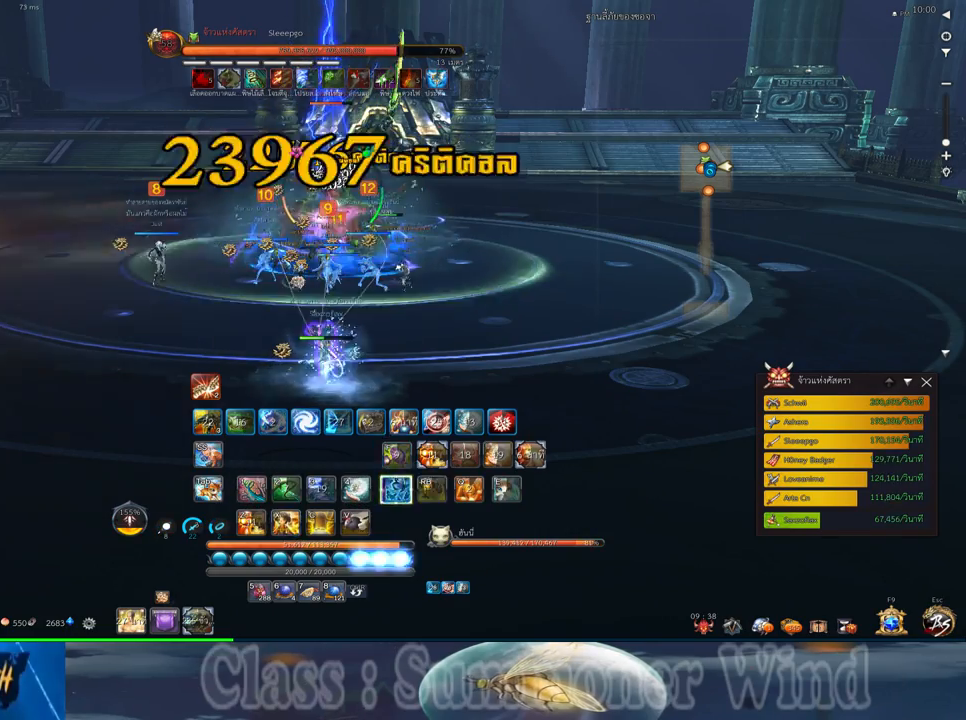
{"keys": ["x"], "mouse": ["left"], "events": [[17, "f", "down"], [17, "mouse_right", "up"], [50, "f", "up"], [83, "x", "up"], [150, "x", "down"], [233, "mouse_left", "down"], [233, "x", "up"], [267, "mouse_left", "up"], [267, "mouse_right", "down"], [300, "f", "down"], [300, "mouse_right", "up"], [333, "f", "up"], [333, "mouse_left", "down"], [333, "x", "down"], [367, "mouse_left", "up"], [367, "mouse_right", "down"], [400, "f", "down"], [400, "mouse_right", "up"], [400, "x", "up"], [433, "f", "up"], [500, "mouse_left", "down"], [500, "x", "down"]]}
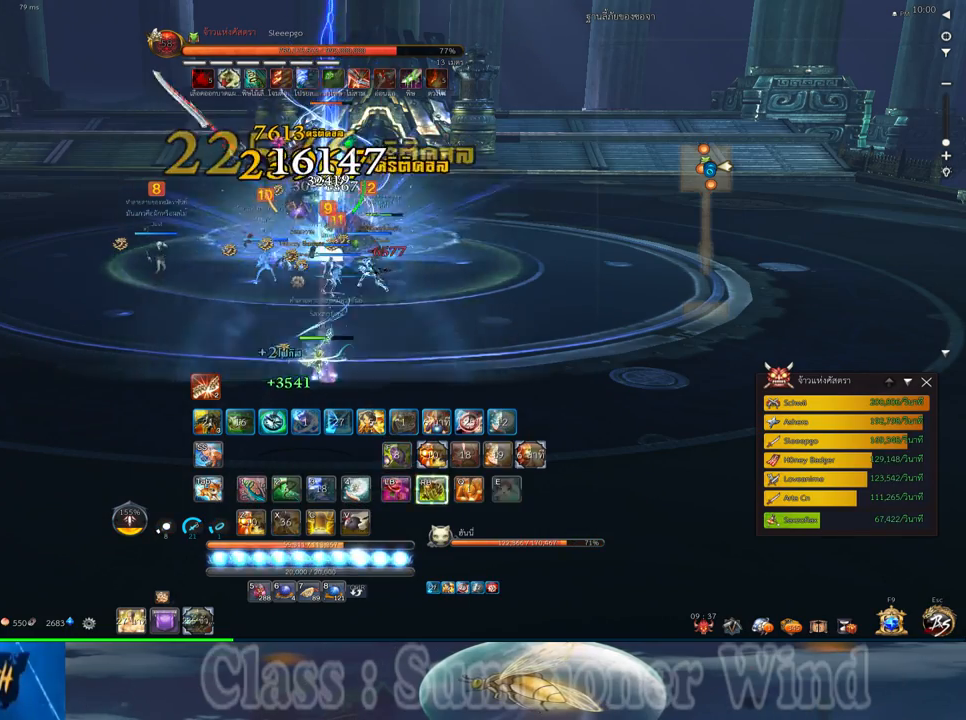
{"keys": [], "mouse": ["left"], "events": [[33, "mouse_left", "up"], [67, "x", "up"], [117, "mouse_left", "down"], [150, "mouse_left", "up"], [150, "mouse_right", "down"], [183, "f", "down"], [183, "mouse_right", "up"], [217, "f", "up"], [250, "mouse_right", "down"], [250, "z", "down"], [283, "f", "down"], [283, "mouse_right", "up"], [317, "f", "up"], [317, "z", "up"], [383, "mouse_left", "down"], [383, "z", "down"], [417, "mouse_left", "up"], [417, "mouse_right", "down"], [467, "mouse_right", "up"], [467, "z", "up"], [500, "mouse_left", "down"]]}
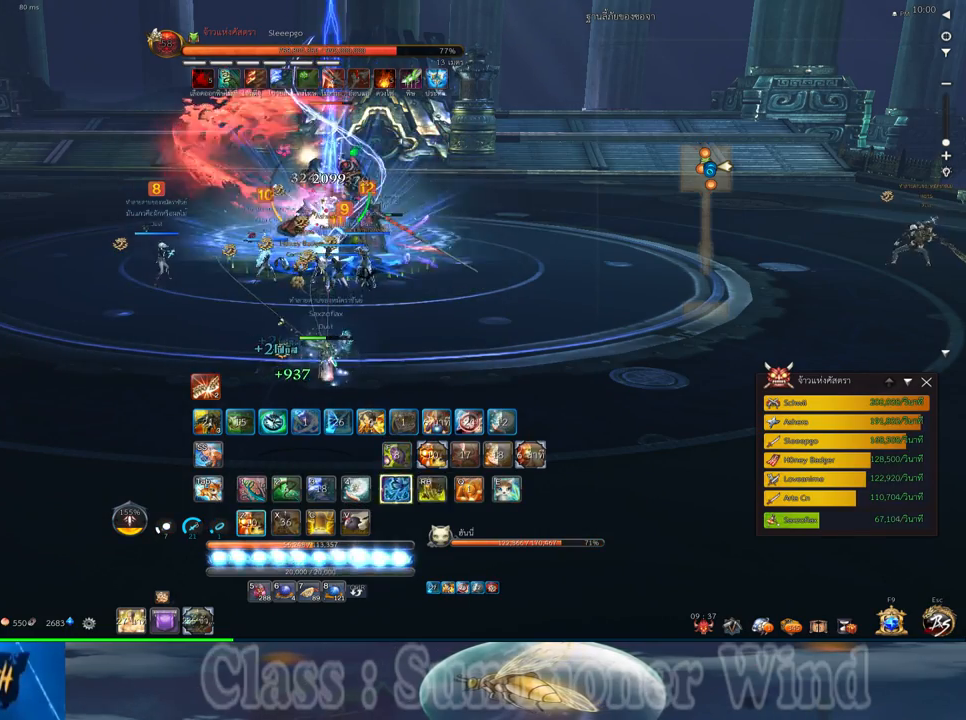
{"keys": ["s"], "mouse": [], "events": [[33, "mouse_left", "up"], [33, "mouse_right", "down"], [67, "f", "down"], [67, "mouse_right", "up"], [100, "f", "up"], [133, "mouse_right", "down"], [167, "f", "down"], [167, "mouse_right", "up"], [200, "f", "up"], [267, "mouse_left", "down"], [317, "mouse_left", "up"], [317, "mouse_right", "down"], [317, "s", "down"], [350, "mouse_right", "up"], [383, "mouse_left", "down"], [417, "mouse_left", "up"], [417, "mouse_right", "down"], [450, "f", "down"], [450, "mouse_right", "up"], [483, "f", "up"]]}
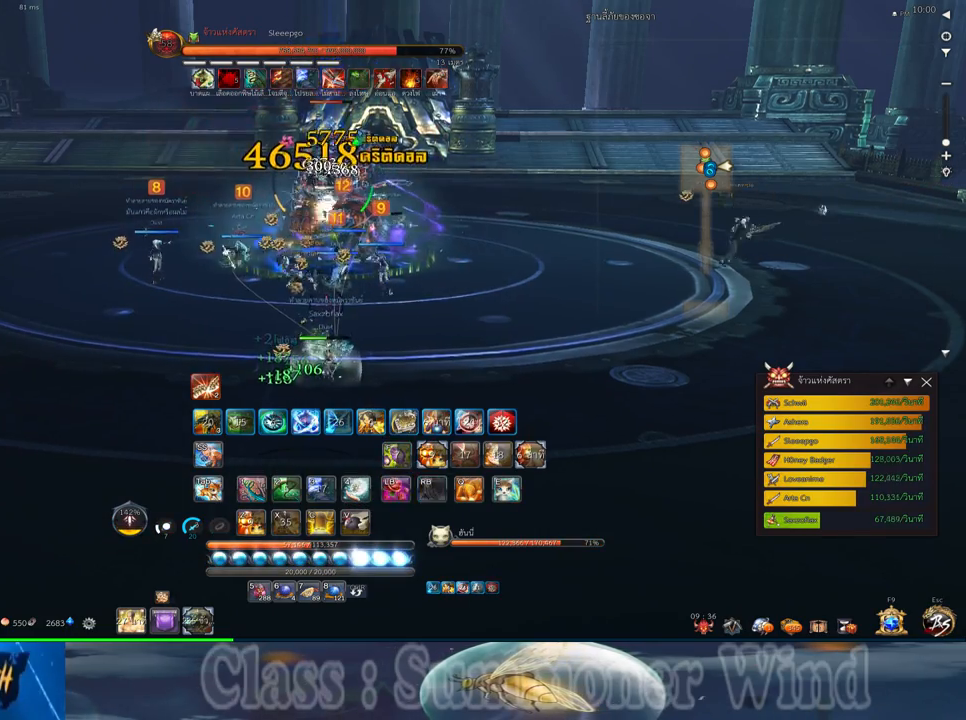
{"keys": [], "mouse": [], "events": [[50, "f", "down"], [50, "space", "down"], [83, "f", "up"], [117, "z", "down"], [150, "mouse_left", "down"], [200, "mouse_left", "up"], [200, "mouse_right", "down"], [200, "space", "up"], [233, "f", "down"], [233, "mouse_right", "up"], [233, "s", "up"], [233, "z", "up"], [267, "f", "up"], [267, "mouse_left", "down"], [300, "mouse_left", "up"], [300, "mouse_right", "down"], [333, "f", "down"], [333, "mouse_right", "up"], [367, "f", "up"], [433, "mouse_left", "down"], [467, "mouse_left", "up"]]}
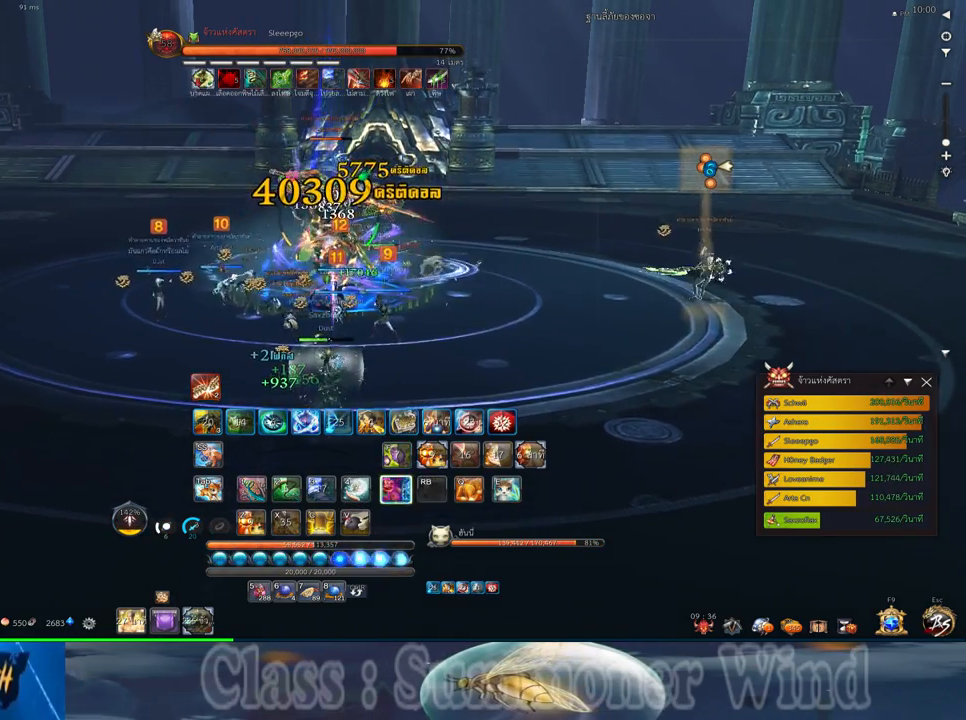
{"keys": ["1", "2", "f"], "mouse": [], "events": [[50, "mouse_left", "down"], [83, "mouse_left", "up"], [83, "mouse_right", "down"], [83, "w", "down"], [117, "f", "down"], [117, "mouse_right", "up"], [150, "f", "up"], [183, "mouse_right", "down"], [217, "1", "down"], [217, "f", "down"], [217, "mouse_right", "up"], [250, "f", "up"], [250, "w", "up"], [283, "1", "up"], [317, "mouse_left", "down"], [350, "1", "down"], [350, "mouse_left", "up"], [433, "mouse_left", "down"], [467, "mouse_left", "up"], [467, "mouse_right", "down"], [500, "2", "down"], [500, "f", "down"], [500, "mouse_right", "up"]]}
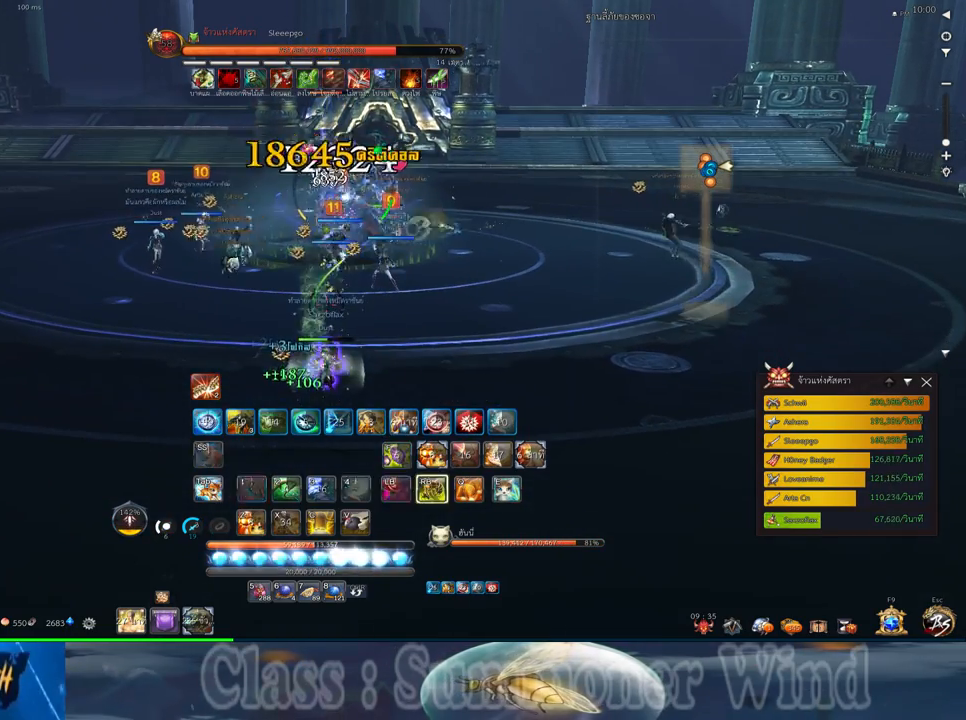
{"keys": ["1", "2", "f"], "mouse": [], "events": [[33, "f", "up"], [67, "1", "up"], [67, "2", "up"], [67, "mouse_right", "down"], [100, "f", "down"], [100, "mouse_right", "up"], [133, "1", "down"], [133, "2", "down"], [133, "f", "up"], [200, "1", "up"], [200, "2", "up"], [200, "mouse_left", "down"], [233, "mouse_left", "up"], [233, "mouse_right", "down"], [283, "mouse_right", "up"], [317, "1", "down"], [317, "2", "down"], [317, "mouse_left", "down"], [350, "2", "up"], [350, "mouse_left", "up"], [350, "mouse_right", "down"], [383, "1", "up"], [383, "f", "down"], [383, "mouse_right", "up"], [417, "f", "up"], [450, "1", "down"], [450, "2", "down"], [483, "f", "down"]]}
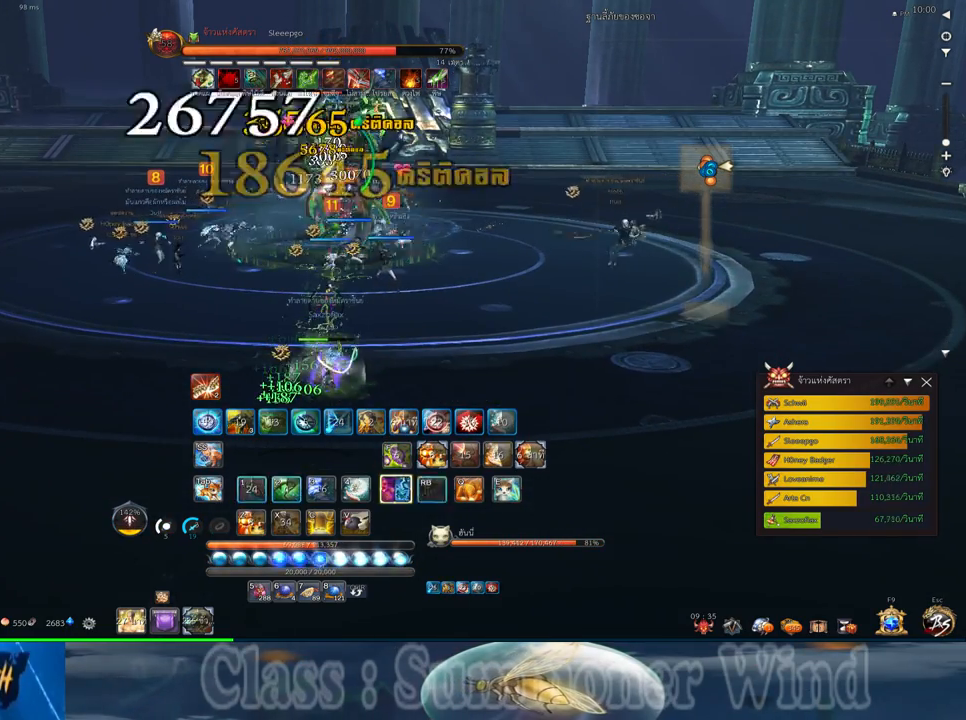
{"keys": [], "mouse": ["left"], "events": [[17, "1", "up"], [17, "2", "up"], [17, "f", "up"], [83, "1", "down"], [83, "2", "down"], [83, "mouse_left", "down"], [117, "mouse_left", "up"], [117, "mouse_right", "down"], [167, "1", "up"], [167, "2", "up"], [167, "f", "down"], [167, "mouse_right", "up"], [200, "f", "up"], [200, "mouse_left", "down"], [233, "2", "down"], [233, "mouse_left", "up"], [233, "mouse_right", "down"], [267, "f", "down"], [267, "mouse_right", "up"], [300, "2", "up"], [300, "f", "up"], [400, "2", "down"], [467, "2", "up"], [467, "mouse_left", "down"]]}
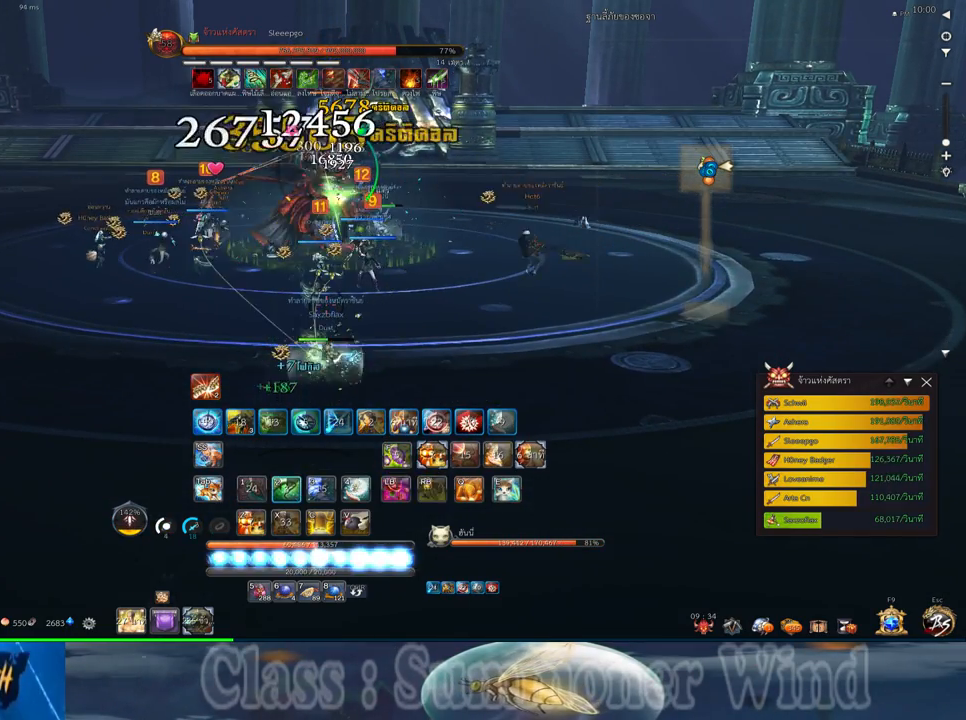
{"keys": [], "mouse": ["right"], "events": [[17, "mouse_left", "up"], [17, "mouse_right", "down"], [50, "f", "down"], [50, "mouse_right", "up"], [83, "f", "up"], [83, "mouse_left", "down"], [117, "mouse_left", "up"], [117, "mouse_right", "down"], [150, "5", "down"], [150, "f", "down"], [150, "mouse_right", "up"], [183, "f", "up"], [217, "5", "up"], [350, "mouse_left", "down"], [400, "mouse_left", "up"], [400, "mouse_right", "down"], [433, "f", "down"], [433, "mouse_right", "up"], [467, "f", "up"], [467, "mouse_left", "down"], [500, "mouse_left", "up"], [500, "mouse_right", "down"]]}
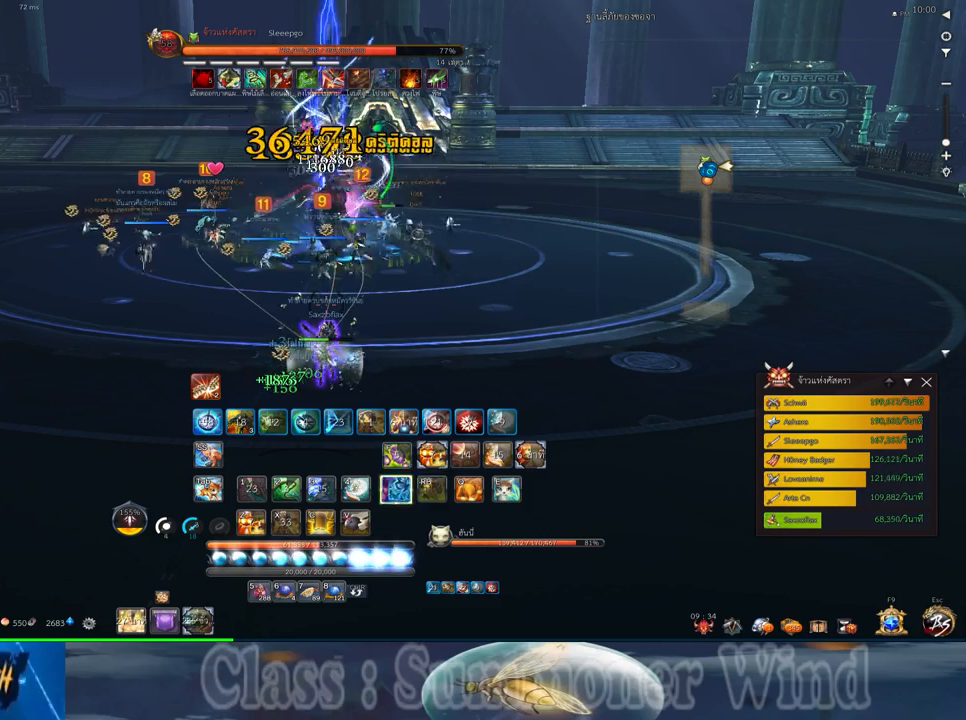
{"keys": [], "mouse": [], "events": [[33, "f", "down"], [33, "mouse_right", "up"], [67, "f", "up"], [133, "mouse_left", "down"], [167, "mouse_left", "up"], [233, "mouse_left", "down"], [283, "2", "down"], [283, "mouse_left", "up"], [283, "mouse_right", "down"], [317, "2", "up"], [317, "f", "down"], [317, "mouse_right", "up"], [350, "f", "up"], [350, "mouse_left", "down"], [383, "mouse_left", "up"], [383, "mouse_right", "down"], [417, "f", "down"], [417, "mouse_right", "up"], [450, "2", "down"], [450, "f", "up"], [483, "2", "up"]]}
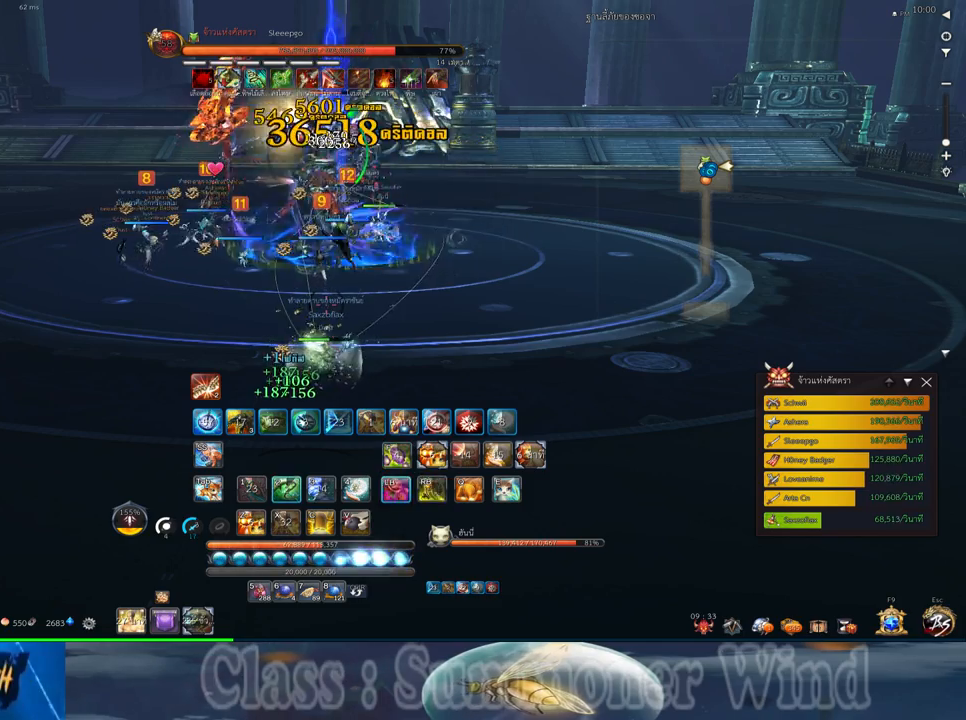
{"keys": ["2"], "mouse": [], "events": [[17, "mouse_left", "down"], [50, "mouse_left", "up"], [83, "2", "down"], [133, "mouse_left", "down"], [167, "2", "up"], [167, "mouse_left", "up"], [167, "mouse_right", "down"], [183, "f", "down"], [183, "mouse_right", "up"], [233, "f", "up"], [267, "2", "down"], [267, "mouse_right", "down"], [300, "2", "up"], [300, "f", "down"], [300, "mouse_right", "up"], [333, "f", "up"], [400, "2", "down"], [400, "mouse_left", "down"], [433, "mouse_left", "up"], [433, "mouse_right", "down"], [467, "mouse_right", "up"]]}
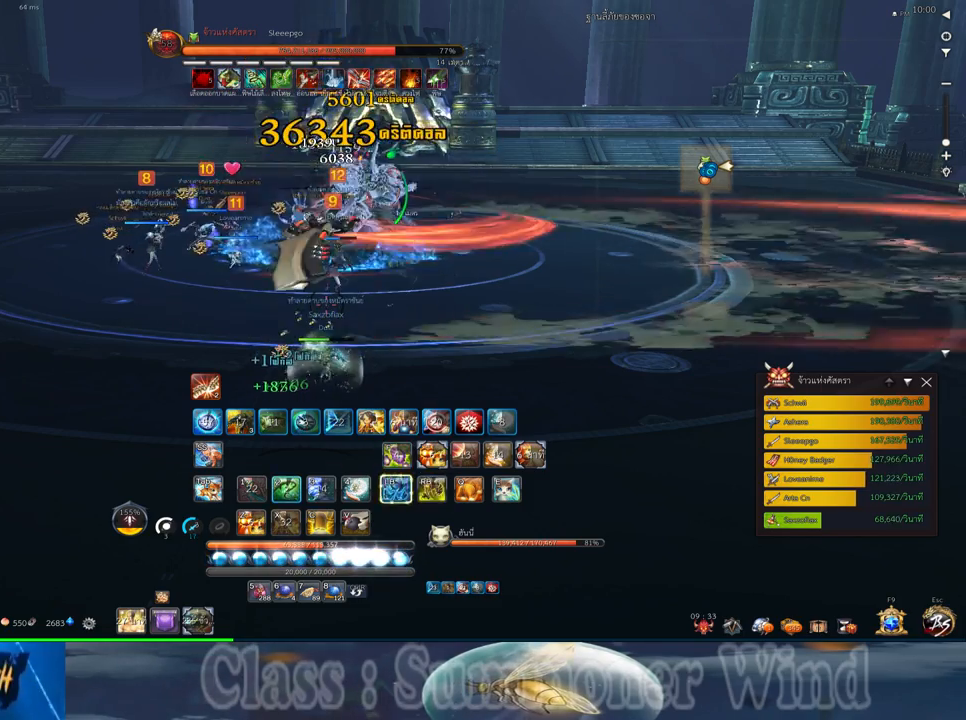
{"keys": [], "mouse": [], "events": [[17, "2", "up"], [17, "mouse_left", "down"], [50, "mouse_left", "up"], [50, "mouse_right", "down"], [83, "f", "down"], [83, "mouse_right", "up"], [117, "f", "up"], [150, "mouse_right", "down"], [183, "f", "down"], [183, "mouse_right", "up"], [217, "f", "up"], [283, "5", "down"], [283, "mouse_left", "down"], [317, "mouse_left", "up"], [317, "mouse_right", "down"], [367, "5", "up"], [367, "mouse_right", "up"], [400, "mouse_left", "down"], [433, "5", "down"], [433, "mouse_left", "up"], [433, "mouse_right", "down"], [467, "f", "down"], [467, "mouse_right", "up"], [500, "5", "up"], [500, "f", "up"]]}
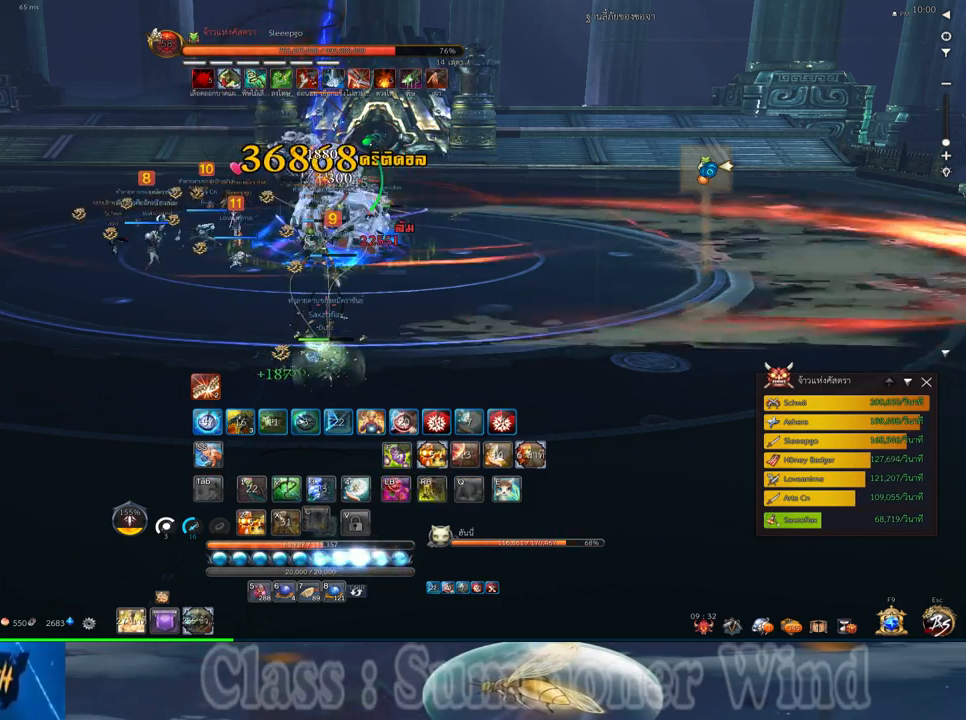
{"keys": [], "mouse": [], "events": [[67, "5", "down"], [67, "f", "down"], [100, "f", "up"], [133, "5", "up"], [167, "5", "down"], [167, "mouse_left", "down"], [200, "mouse_left", "up"], [200, "mouse_right", "down"], [250, "f", "down"], [250, "mouse_right", "up"], [283, "5", "up"], [283, "f", "up"], [283, "mouse_left", "down"], [317, "mouse_left", "up"], [317, "mouse_right", "down"], [350, "f", "down"], [350, "mouse_right", "up"], [383, "f", "up"]]}
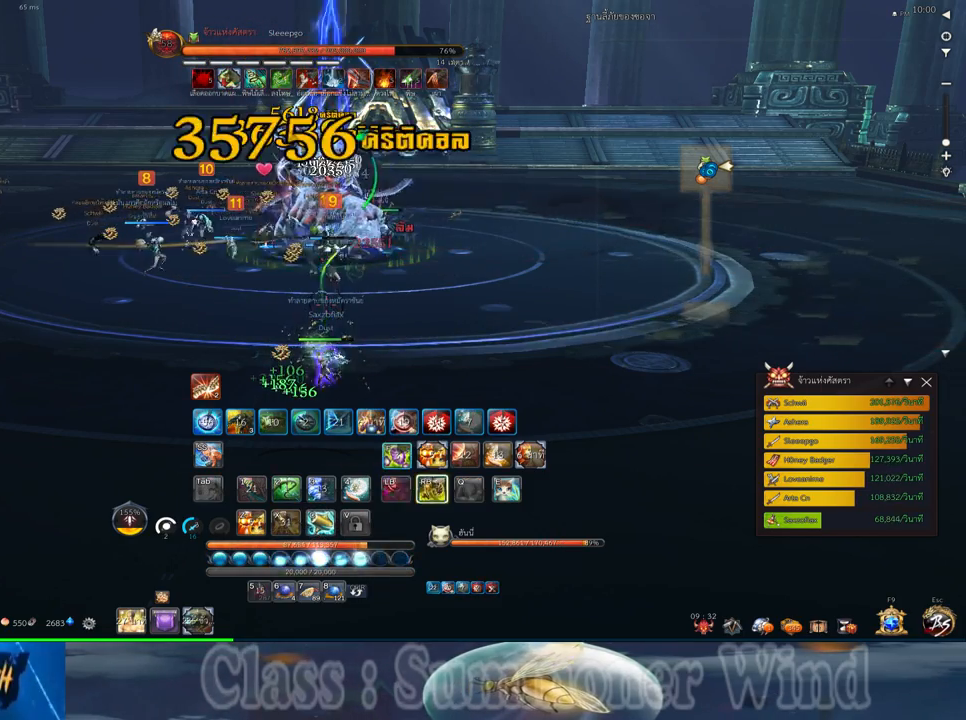
{"keys": ["2"], "mouse": ["right"], "events": [[50, "mouse_left", "down"], [100, "mouse_left", "up"], [100, "mouse_right", "down"], [133, "f", "down"], [133, "mouse_right", "up"], [167, "2", "down"], [167, "f", "up"], [167, "mouse_left", "down"], [200, "mouse_left", "up"], [200, "mouse_right", "down"], [233, "2", "up"], [233, "f", "down"], [233, "mouse_right", "up"], [267, "f", "up"], [333, "2", "down"], [333, "mouse_left", "down"], [367, "mouse_left", "up"], [400, "2", "up"], [433, "mouse_left", "down"], [483, "2", "down"], [483, "mouse_left", "up"], [483, "mouse_right", "down"]]}